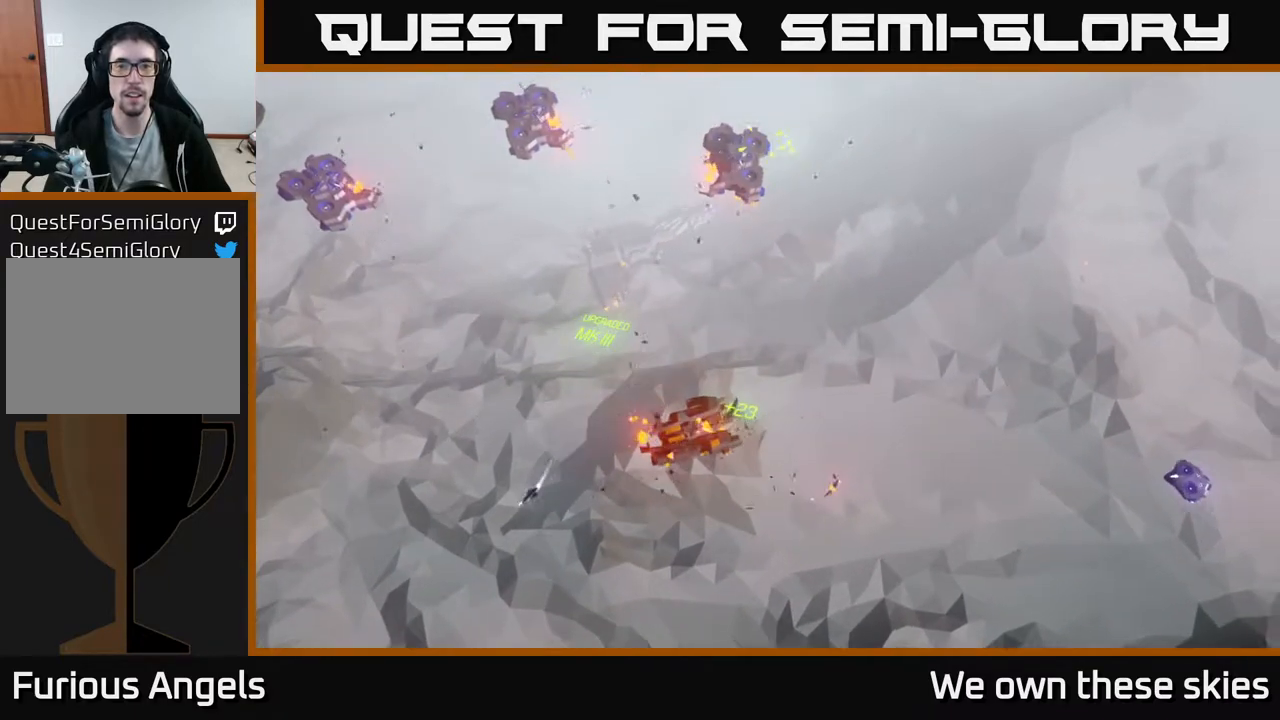
Gameplay with a controller (Xbox layout); each line is a JSON object with the inputs held at the frame after it. "events" lists button and stick changes between this image and that frame as [ms after this image, input, new state], when the widget could be followed in between. Not read: right_stick.
{"buttons": [], "left_stick": "up-left", "events": [[267, "left_stick", "left"], [400, "left_stick", "up-left"]]}
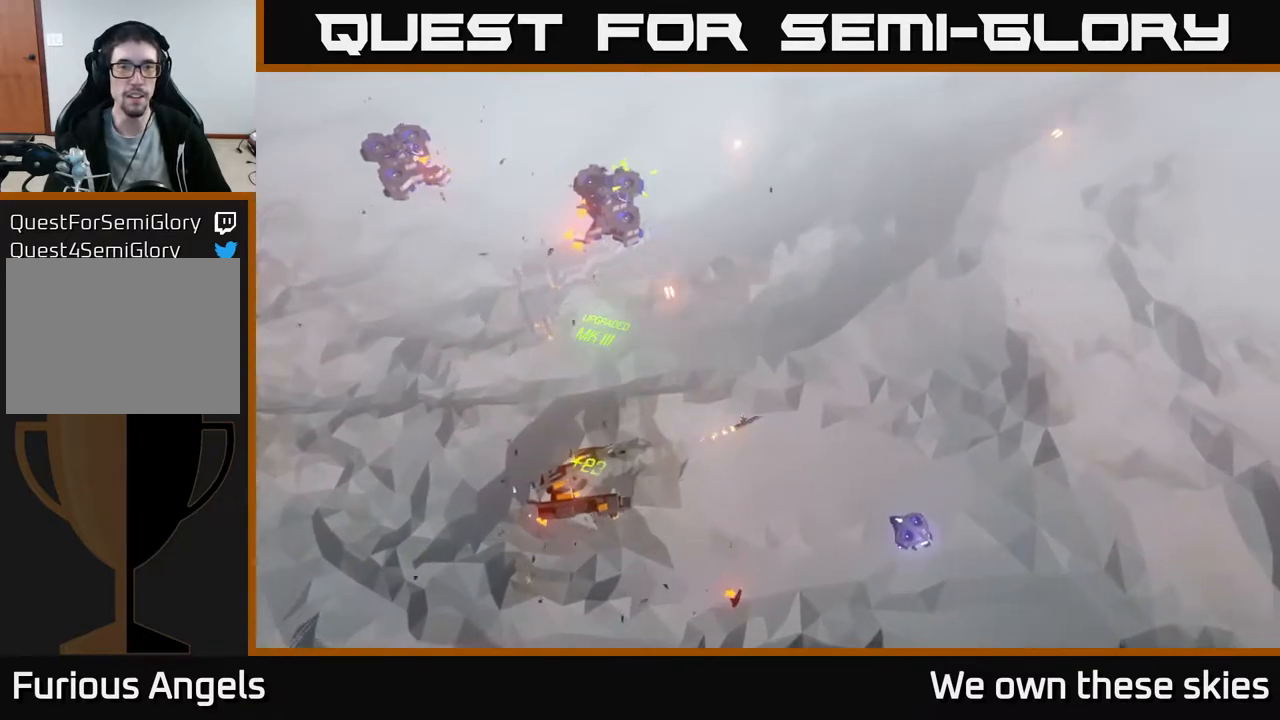
{"buttons": [], "left_stick": "left", "events": [[333, "left_stick", "left"]]}
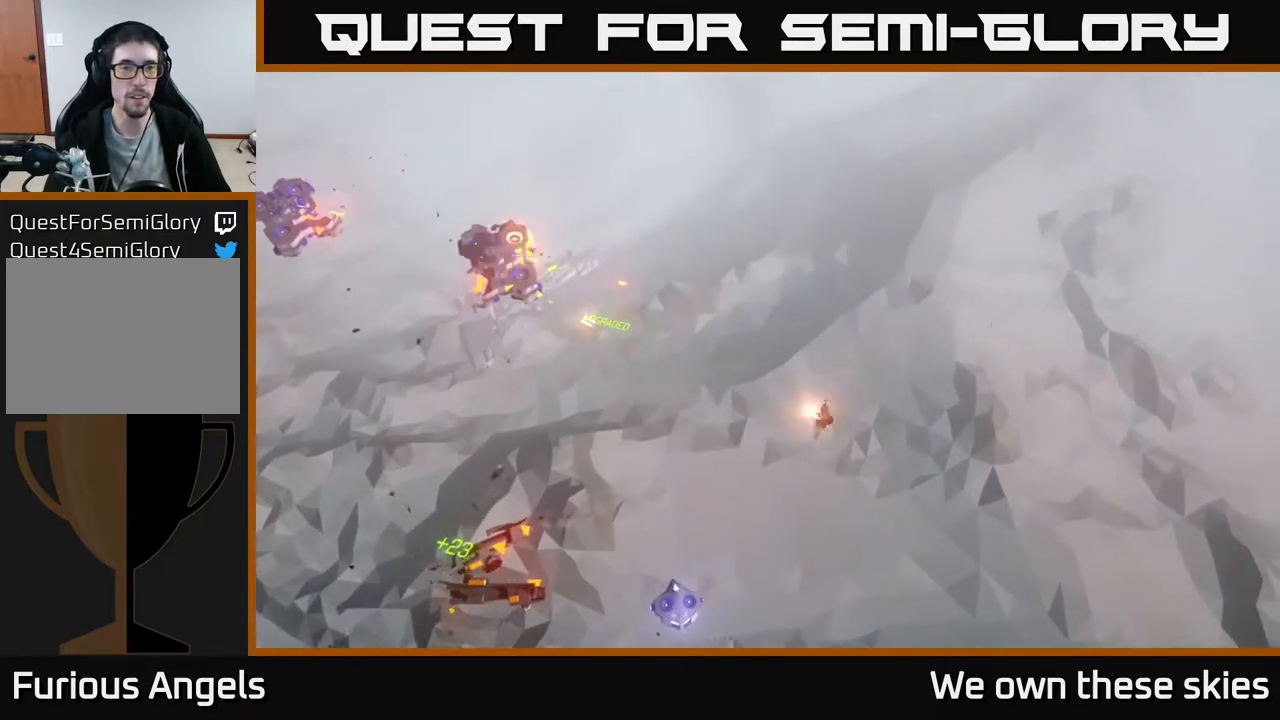
{"buttons": [], "left_stick": "up", "events": [[450, "left_stick", "up"]]}
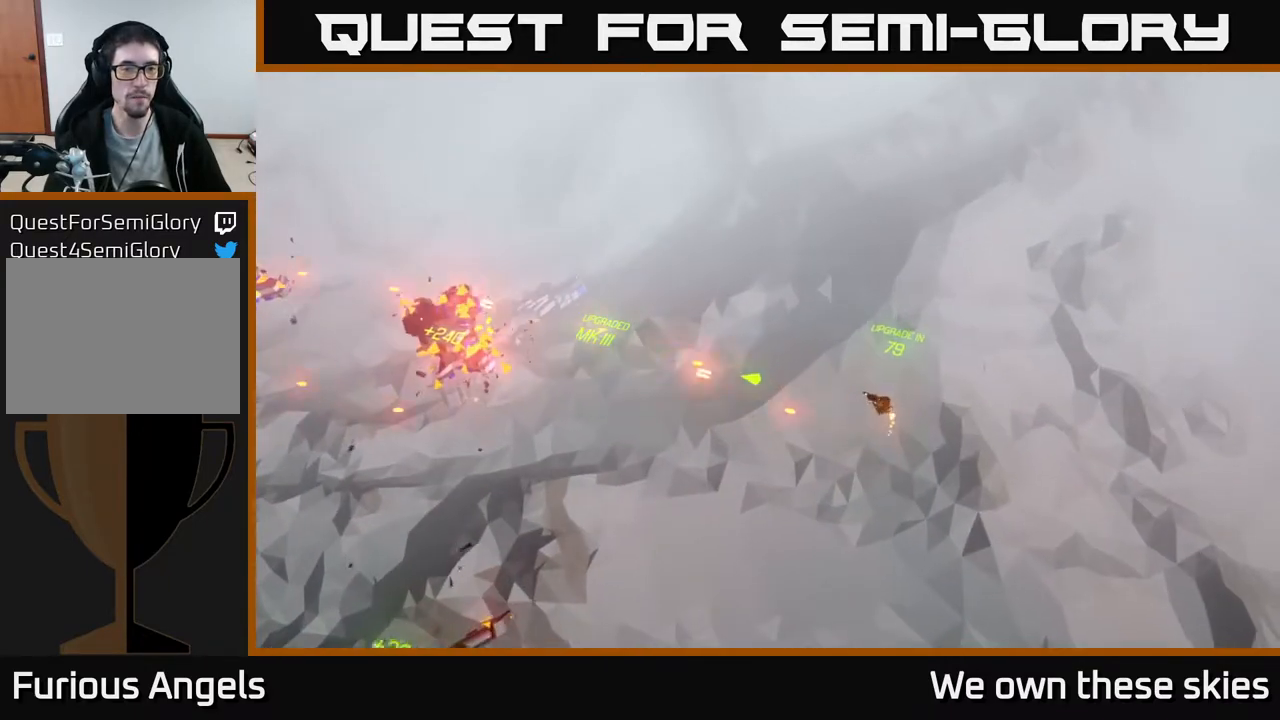
{"buttons": [], "left_stick": "up-left", "events": [[450, "left_stick", "up-left"]]}
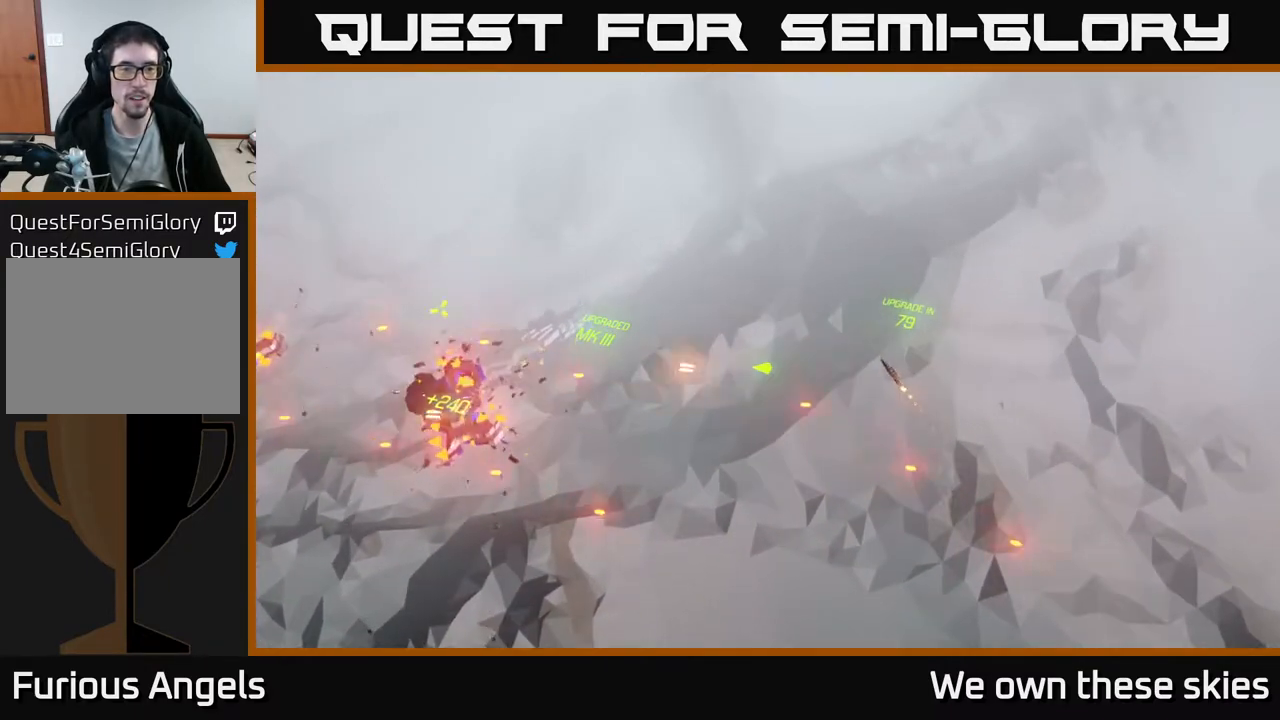
{"buttons": [], "left_stick": "down-left", "events": [[33, "left_stick", "left"], [367, "left_stick", "down-left"]]}
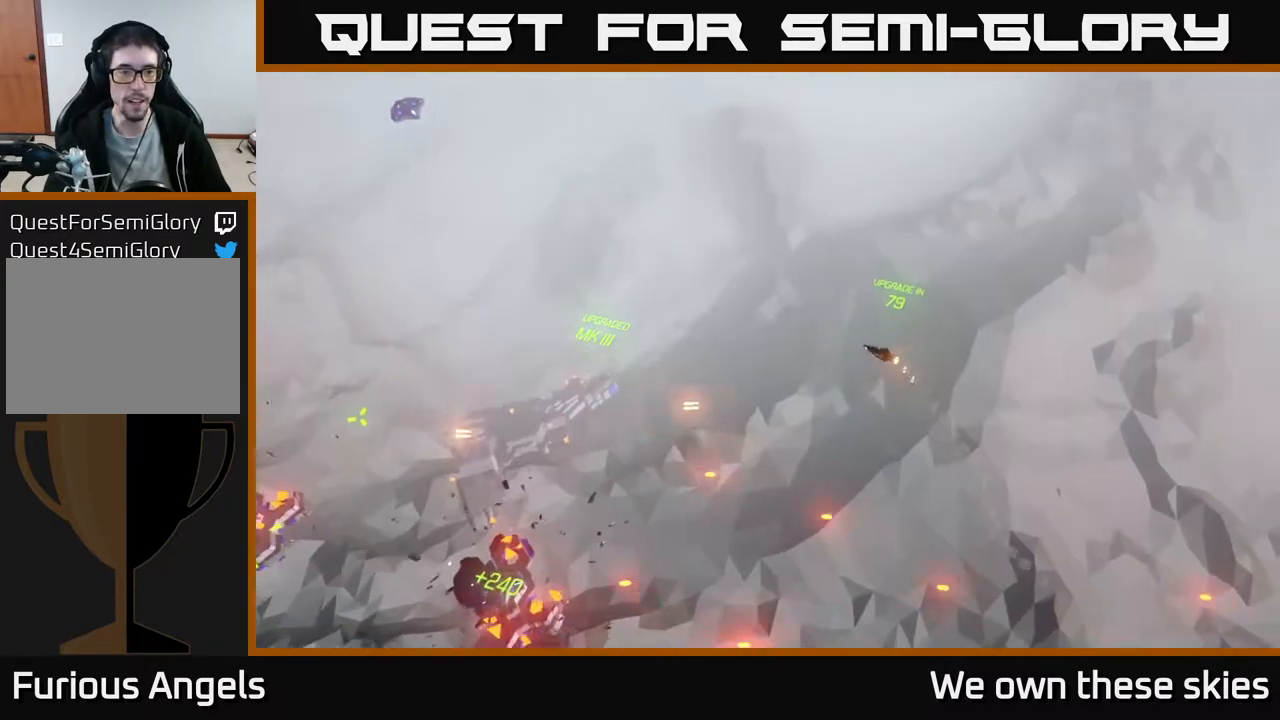
{"buttons": [], "left_stick": "down-left", "events": []}
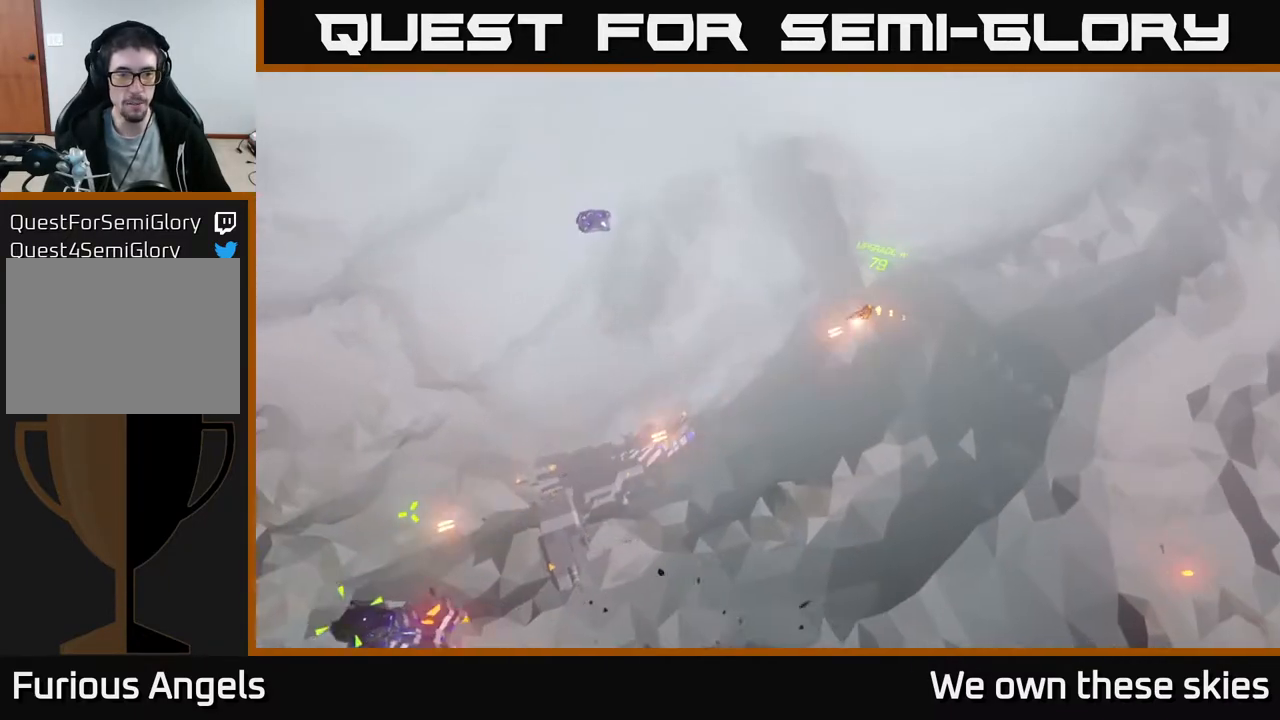
{"buttons": [], "left_stick": "down", "events": [[117, "left_stick", "down"]]}
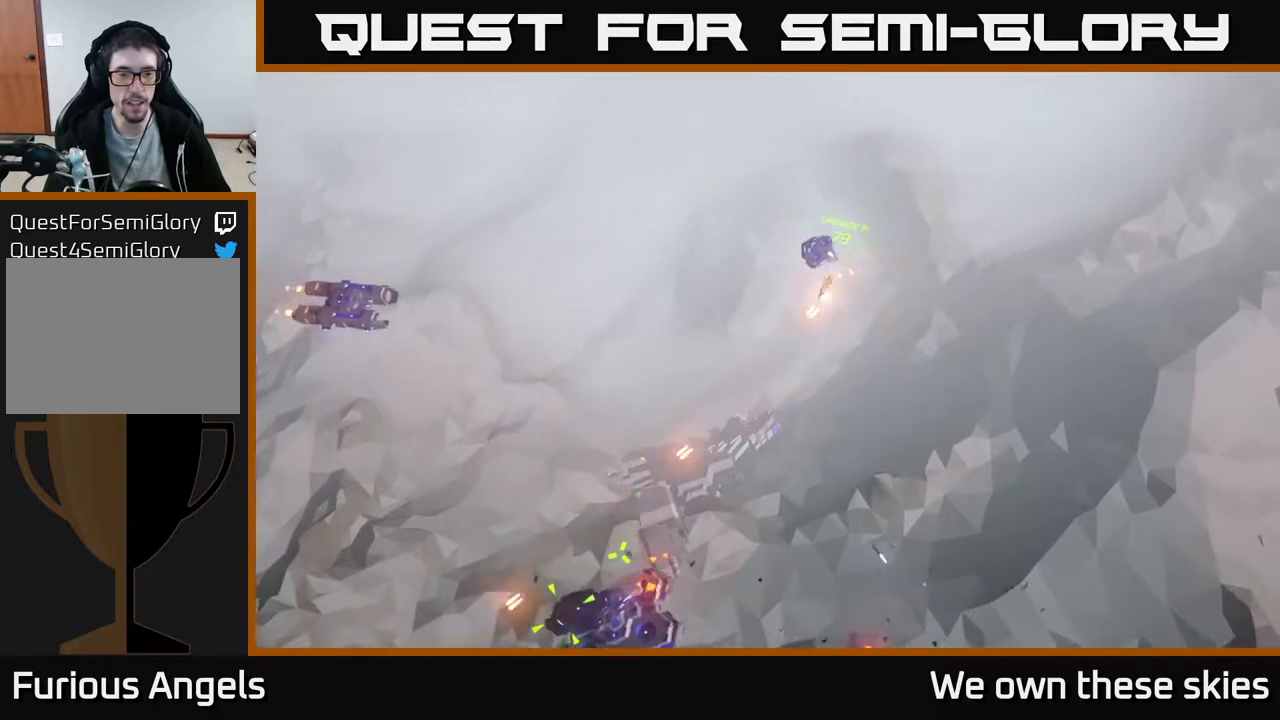
{"buttons": [], "left_stick": "down-left", "events": [[367, "left_stick", "down-left"]]}
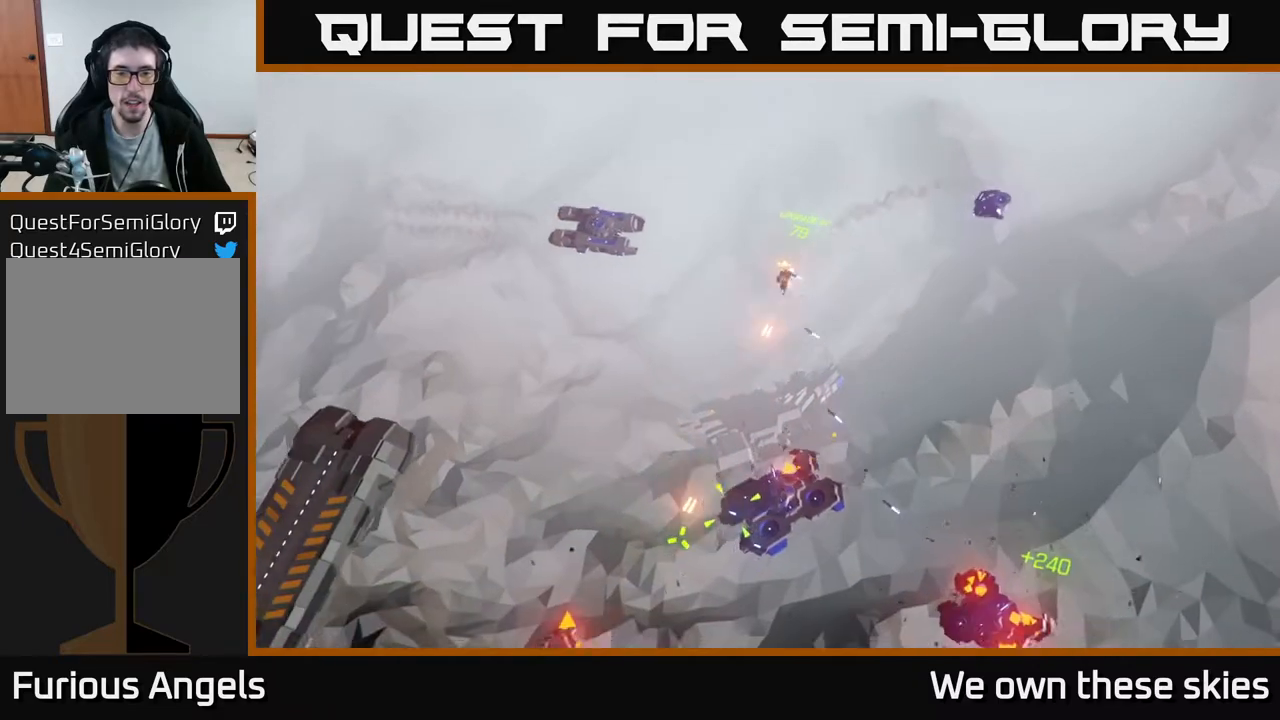
{"buttons": [], "left_stick": "left", "events": [[467, "left_stick", "left"]]}
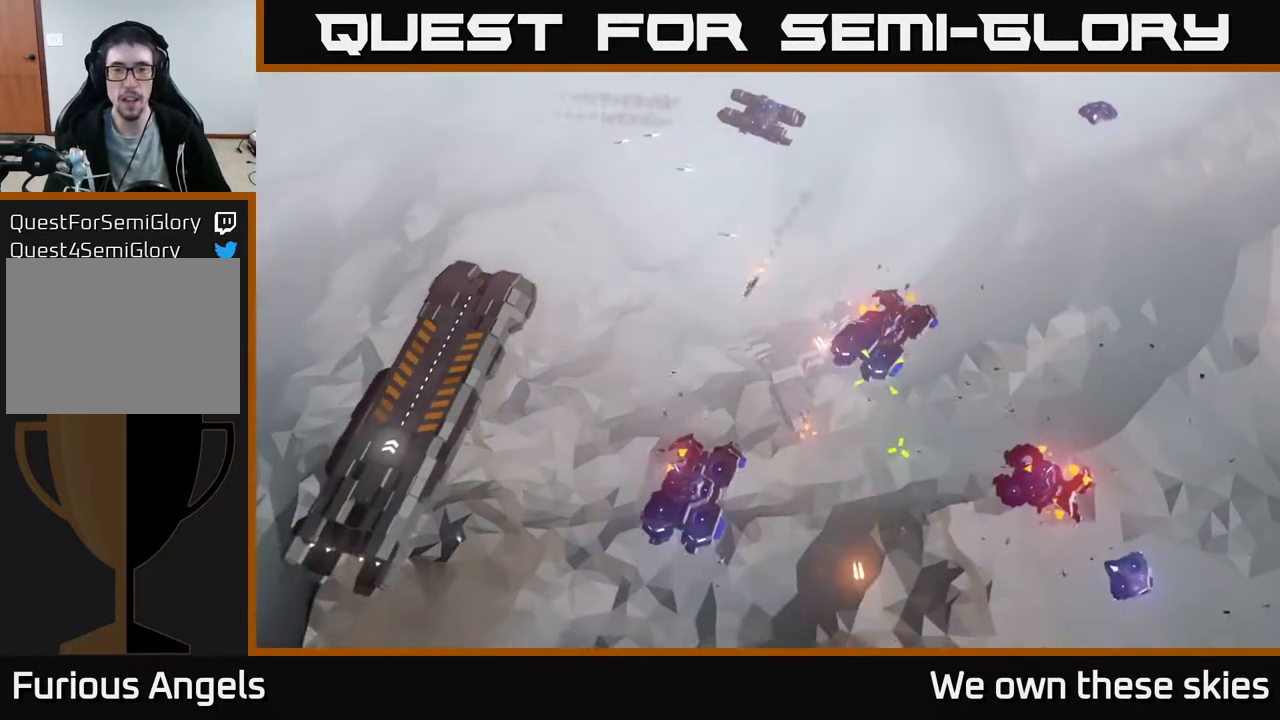
{"buttons": [], "left_stick": "center", "events": [[233, "left_stick", "center"]]}
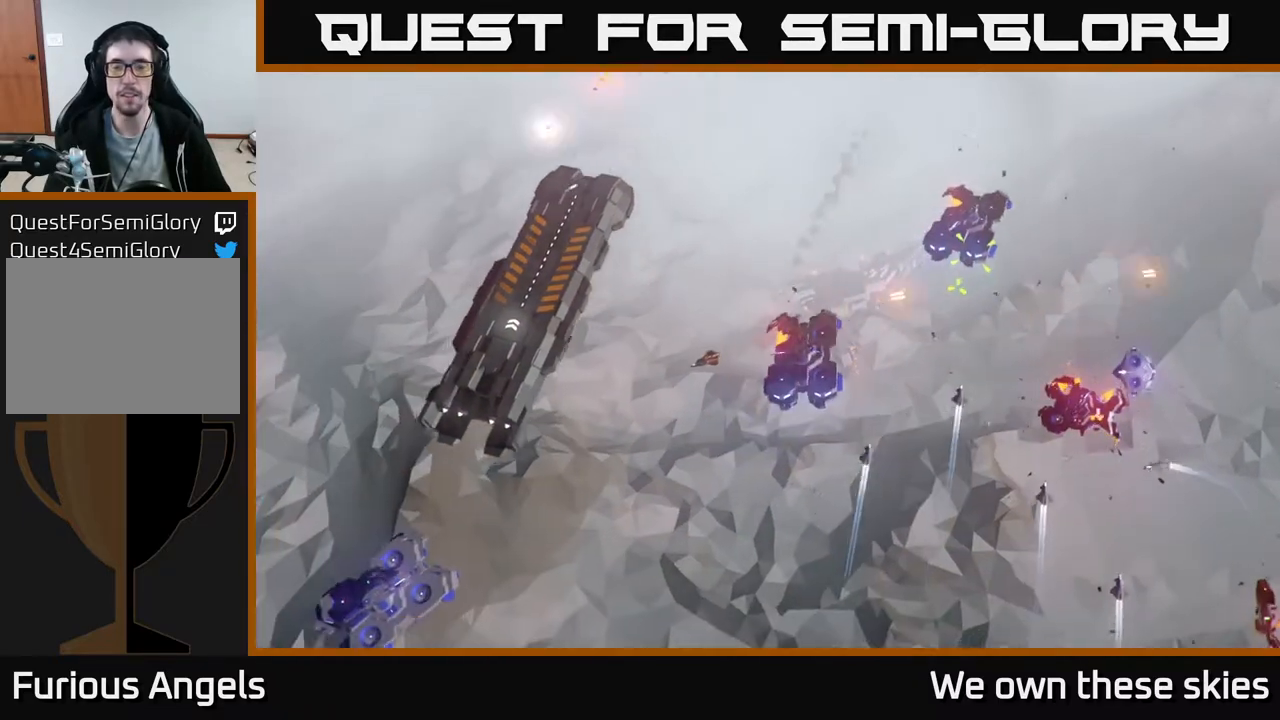
{"buttons": [], "left_stick": "right", "events": [[50, "left_stick", "right"]]}
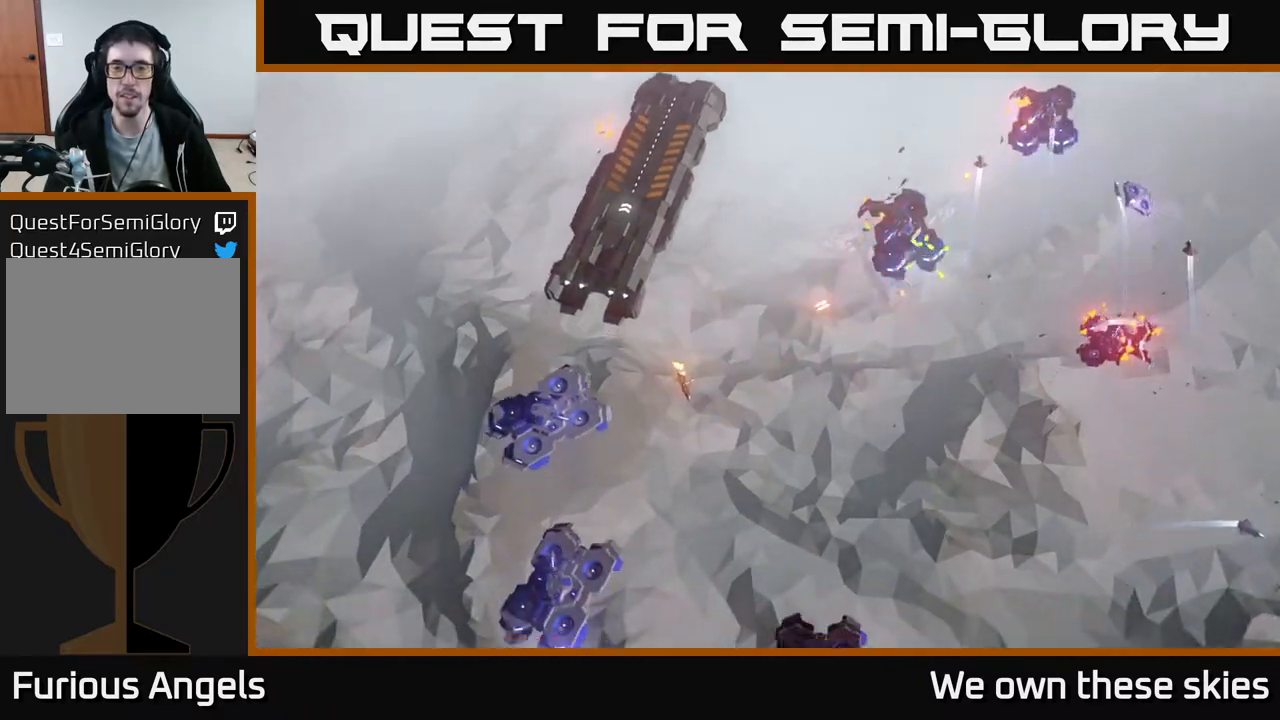
{"buttons": [], "left_stick": "right", "events": [[250, "left_stick", "up-right"], [483, "left_stick", "right"]]}
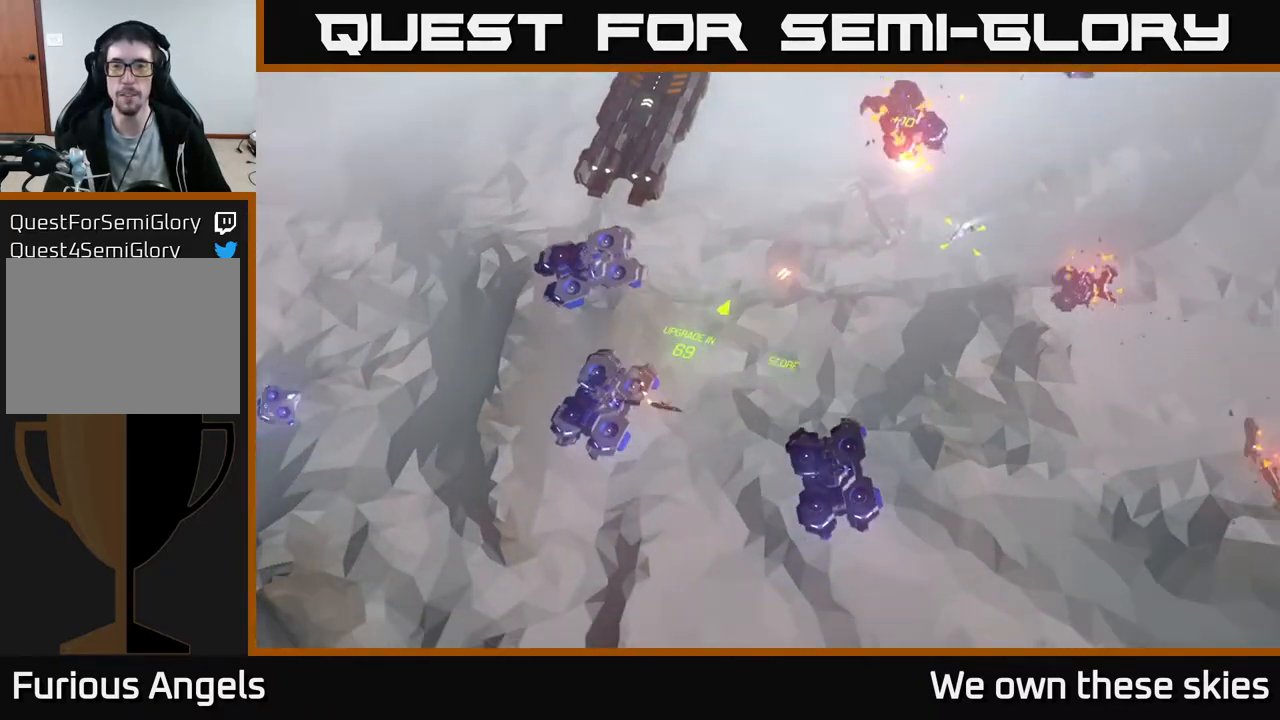
{"buttons": [], "left_stick": "center", "events": [[333, "left_stick", "center"]]}
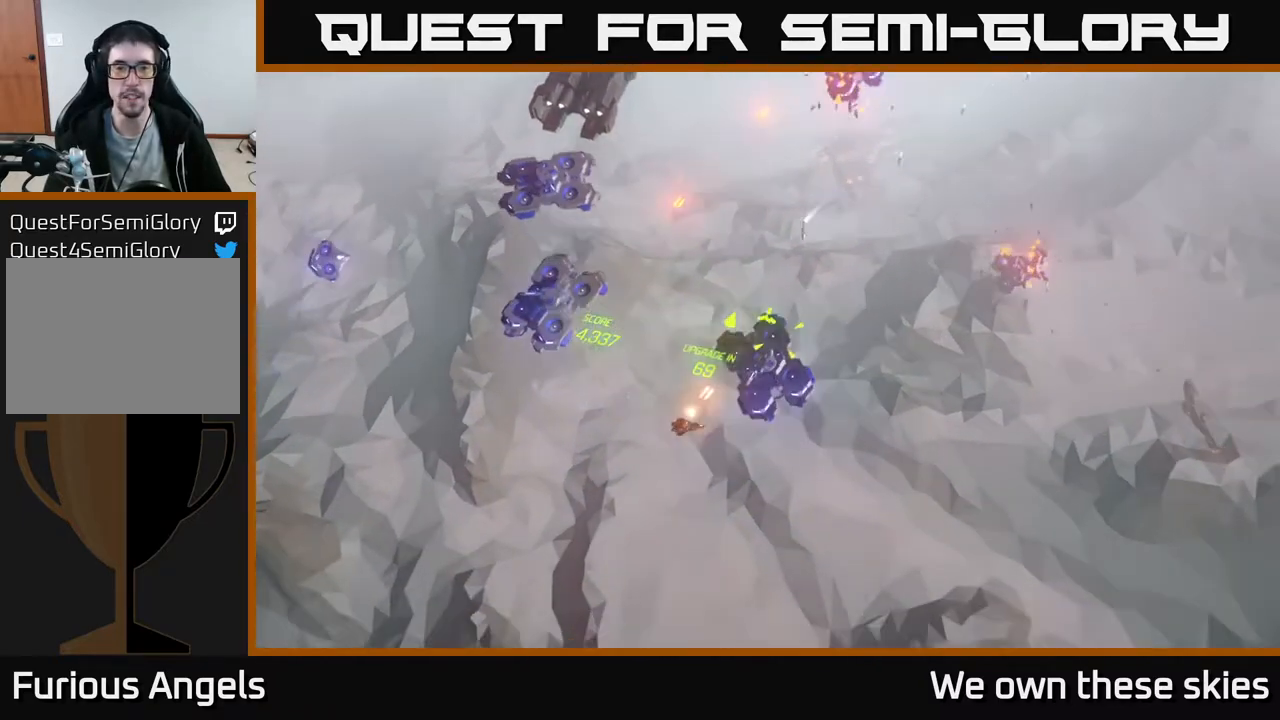
{"buttons": [], "left_stick": "center", "events": [[167, "left_stick", "right"], [383, "left_stick", "center"]]}
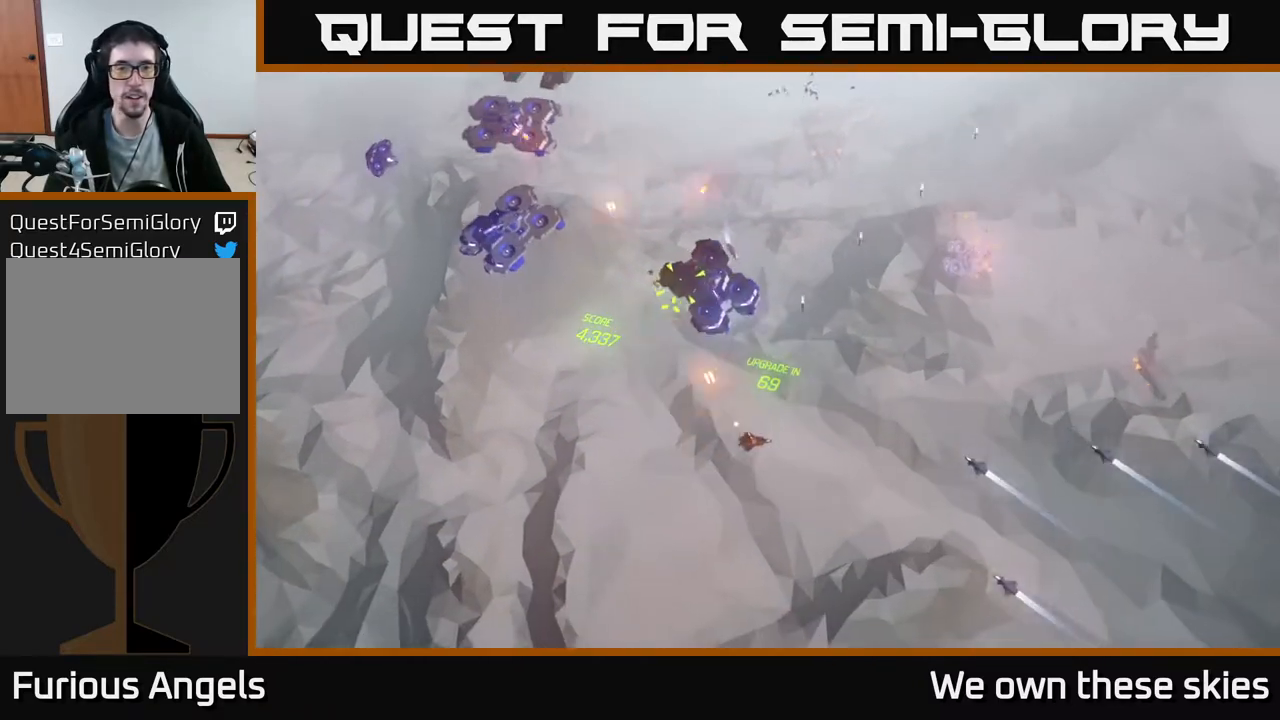
{"buttons": [], "left_stick": "center", "events": []}
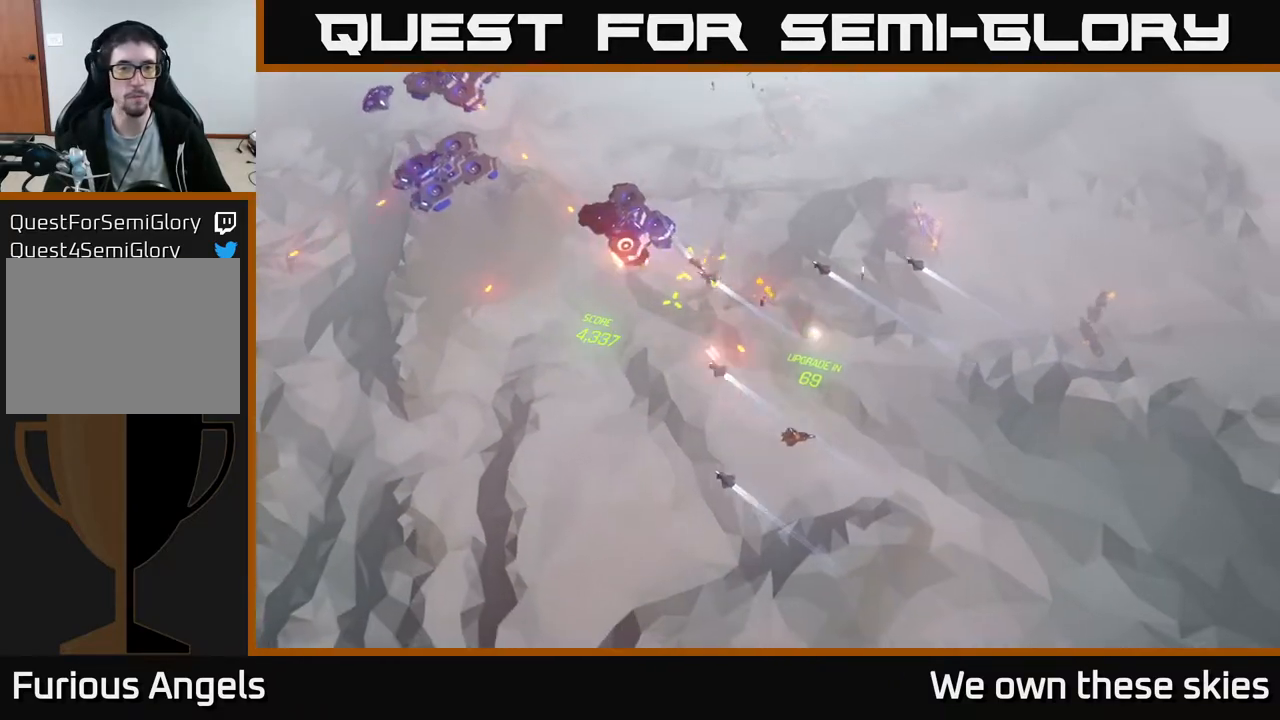
{"buttons": [], "left_stick": "up-right", "events": [[183, "left_stick", "right"], [400, "left_stick", "up-right"]]}
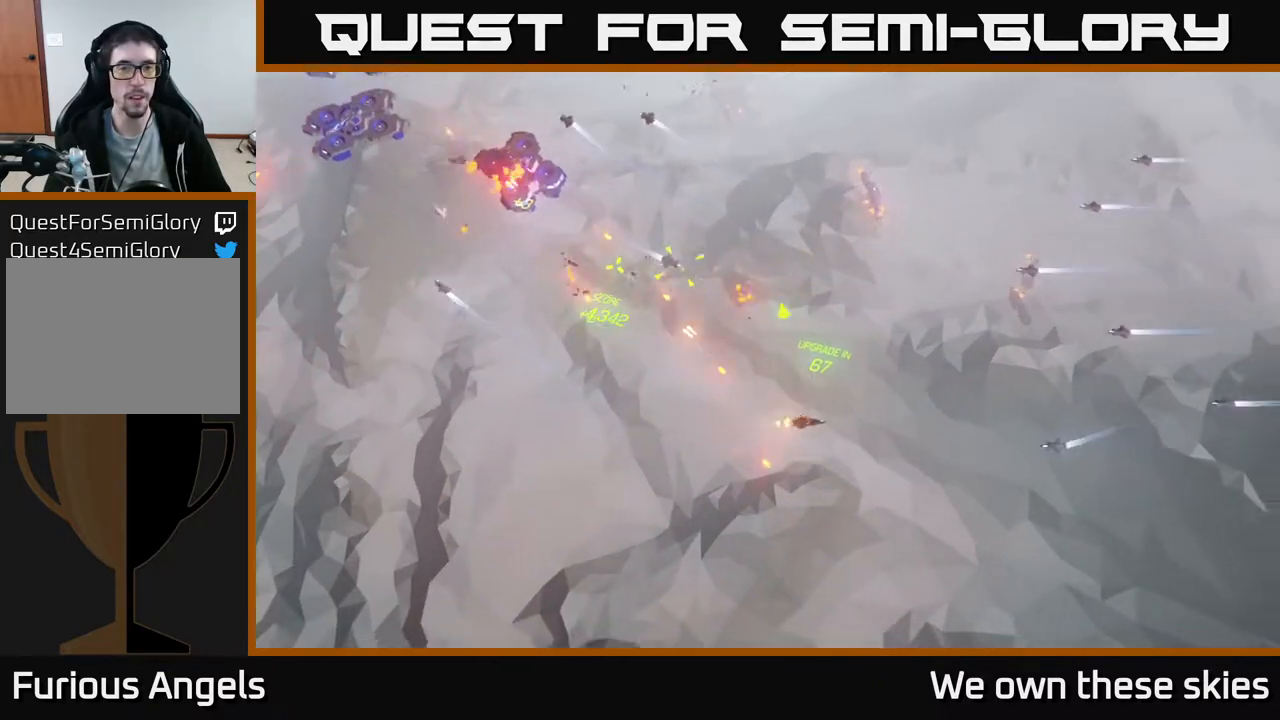
{"buttons": [], "left_stick": "left", "events": [[183, "left_stick", "up-left"], [383, "left_stick", "left"]]}
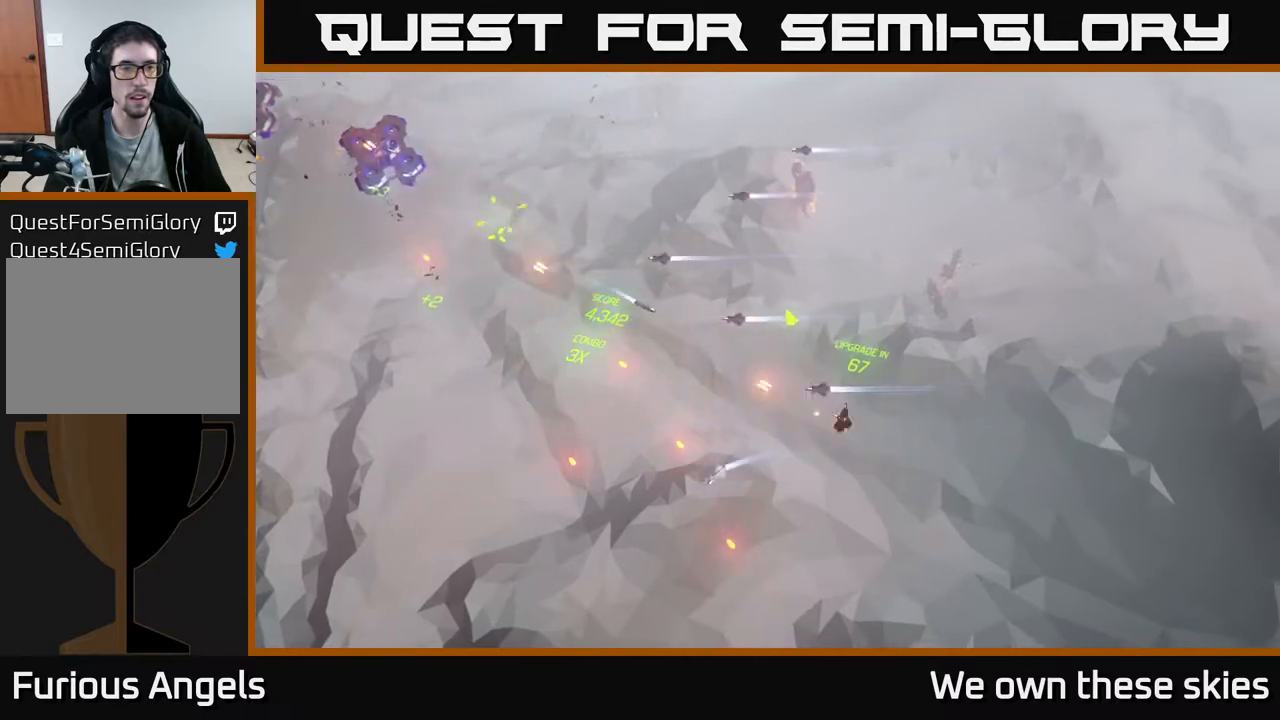
{"buttons": [], "left_stick": "center", "events": [[217, "left_stick", "up-left"], [317, "left_stick", "center"]]}
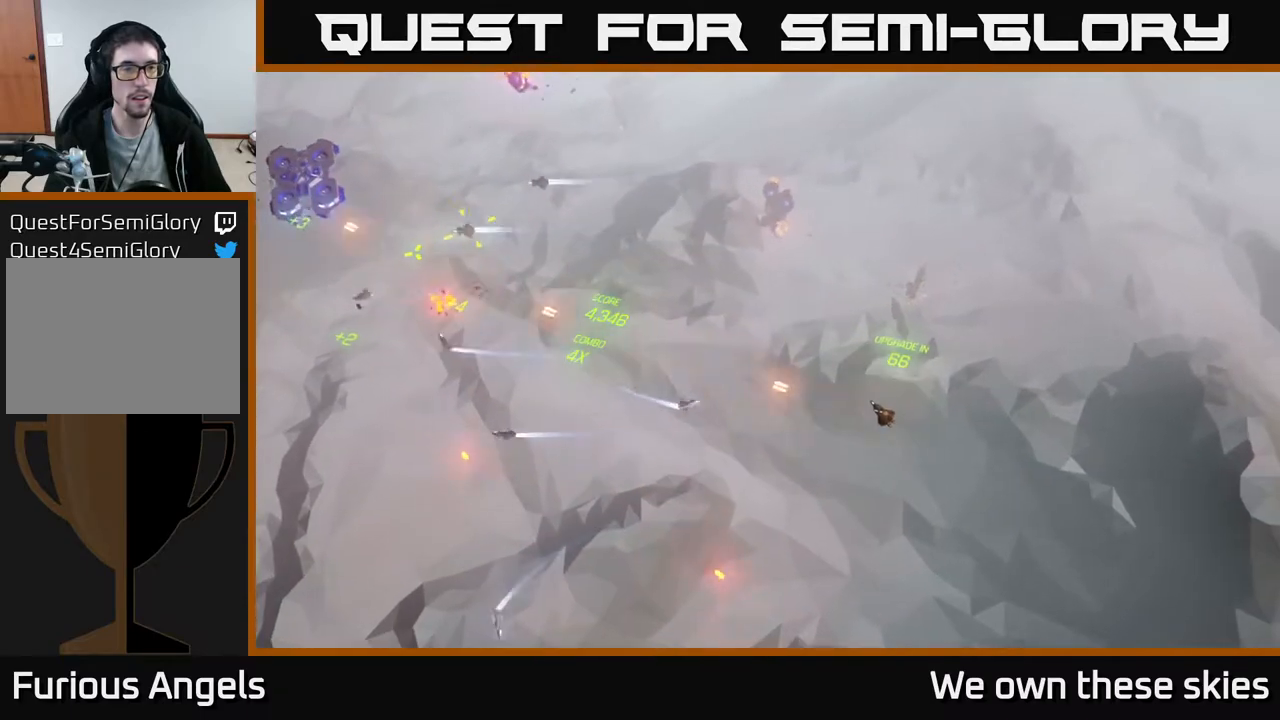
{"buttons": [], "left_stick": "center", "events": [[217, "left_stick", "left"], [500, "left_stick", "center"]]}
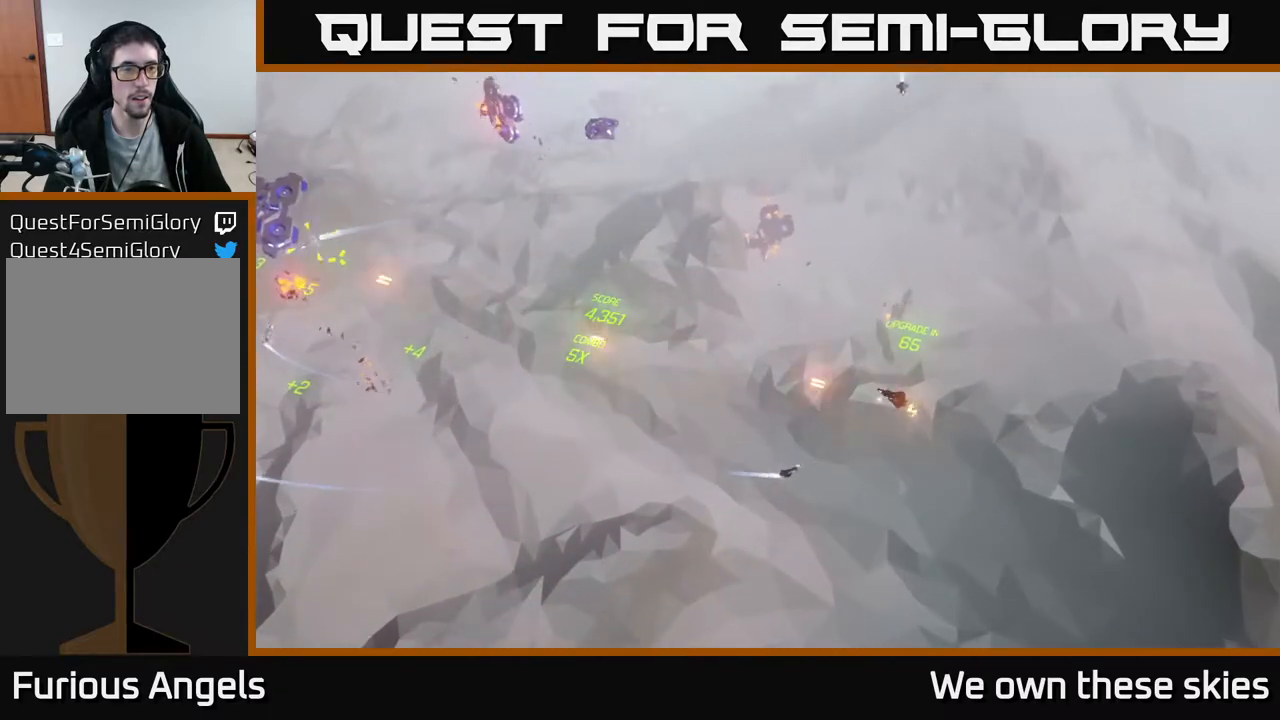
{"buttons": [], "left_stick": "up-right", "events": [[167, "left_stick", "up-left"], [367, "left_stick", "up"], [483, "left_stick", "up-right"]]}
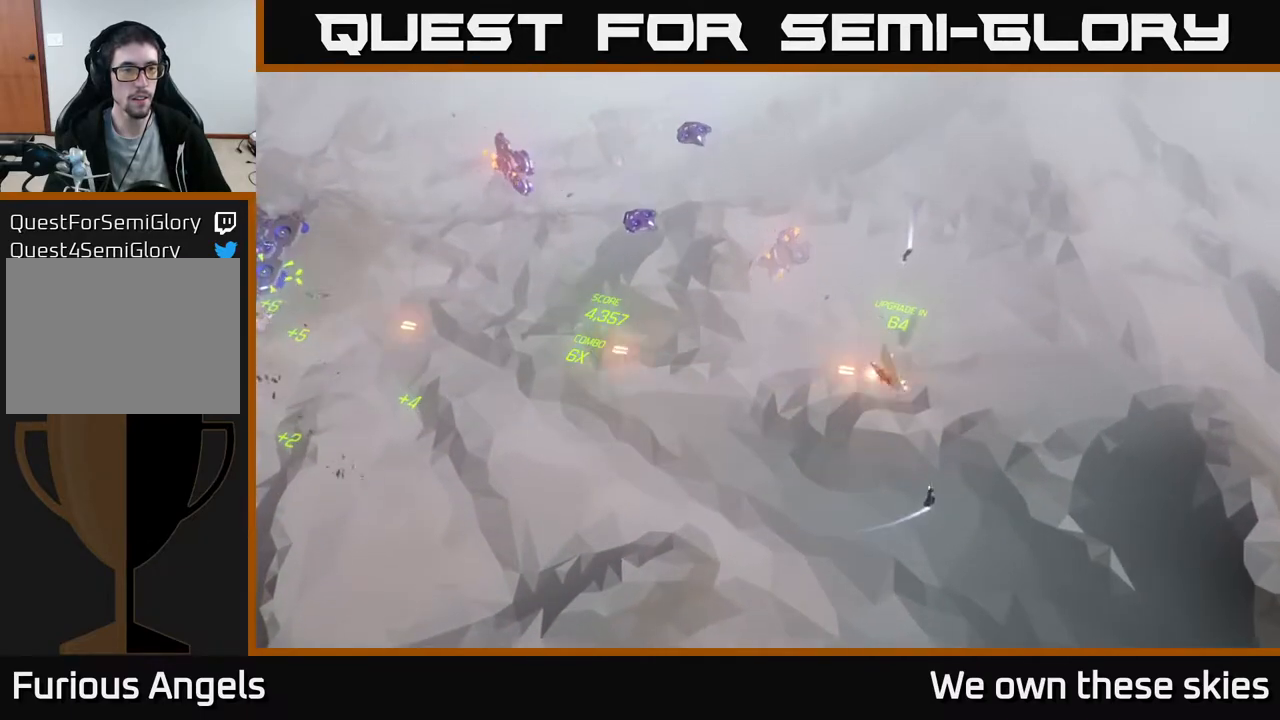
{"buttons": [], "left_stick": "up", "events": [[500, "left_stick", "up"]]}
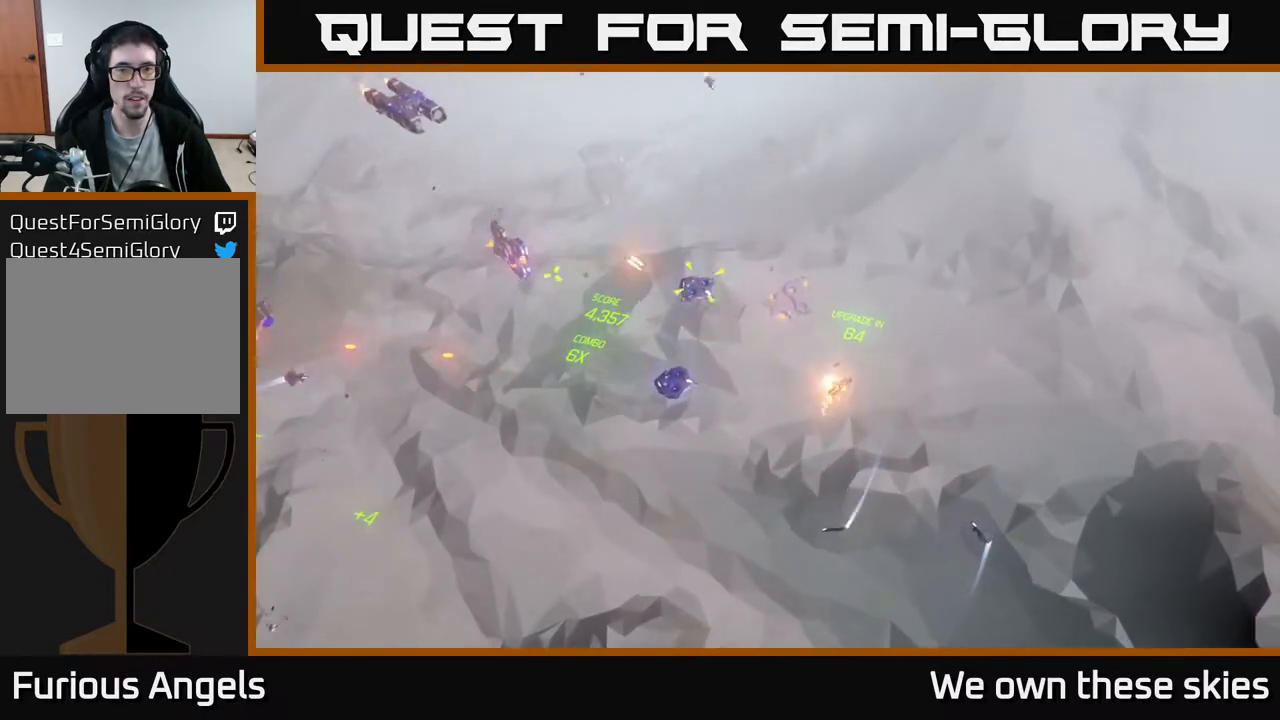
{"buttons": [], "left_stick": "down-left", "events": [[150, "left_stick", "left"], [300, "left_stick", "down-left"]]}
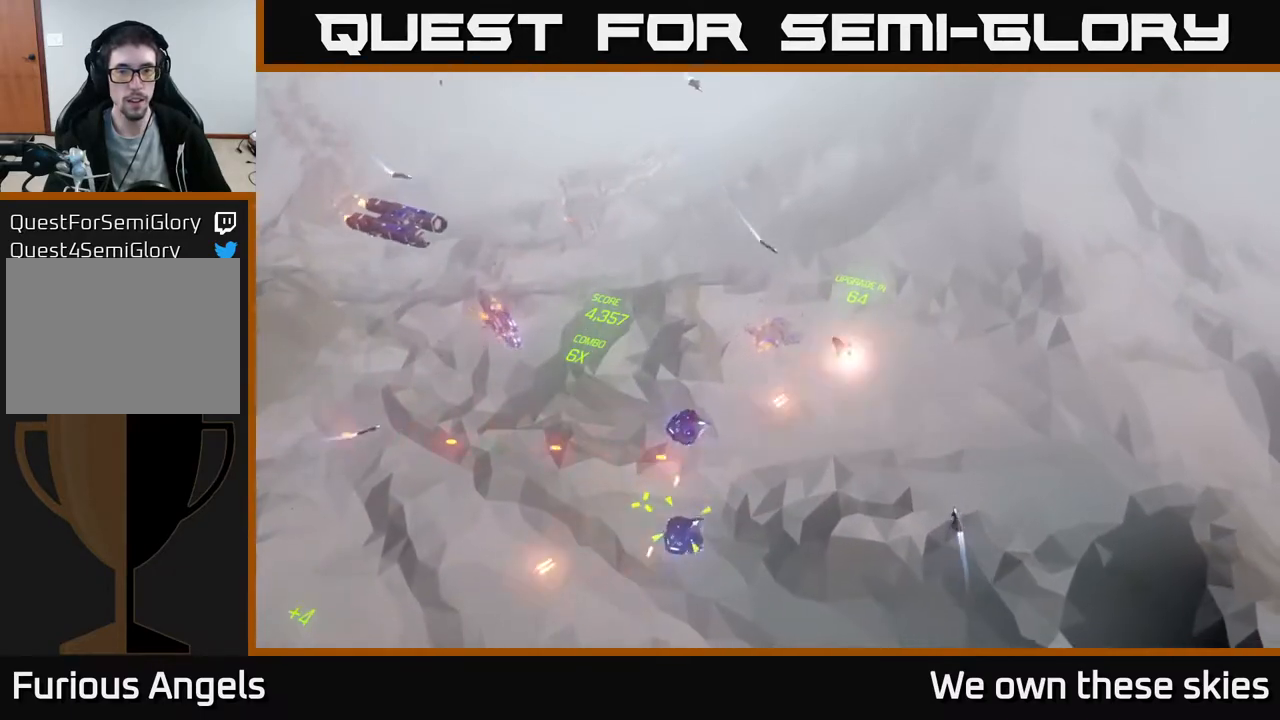
{"buttons": [], "left_stick": "up-left", "events": [[317, "left_stick", "up-left"]]}
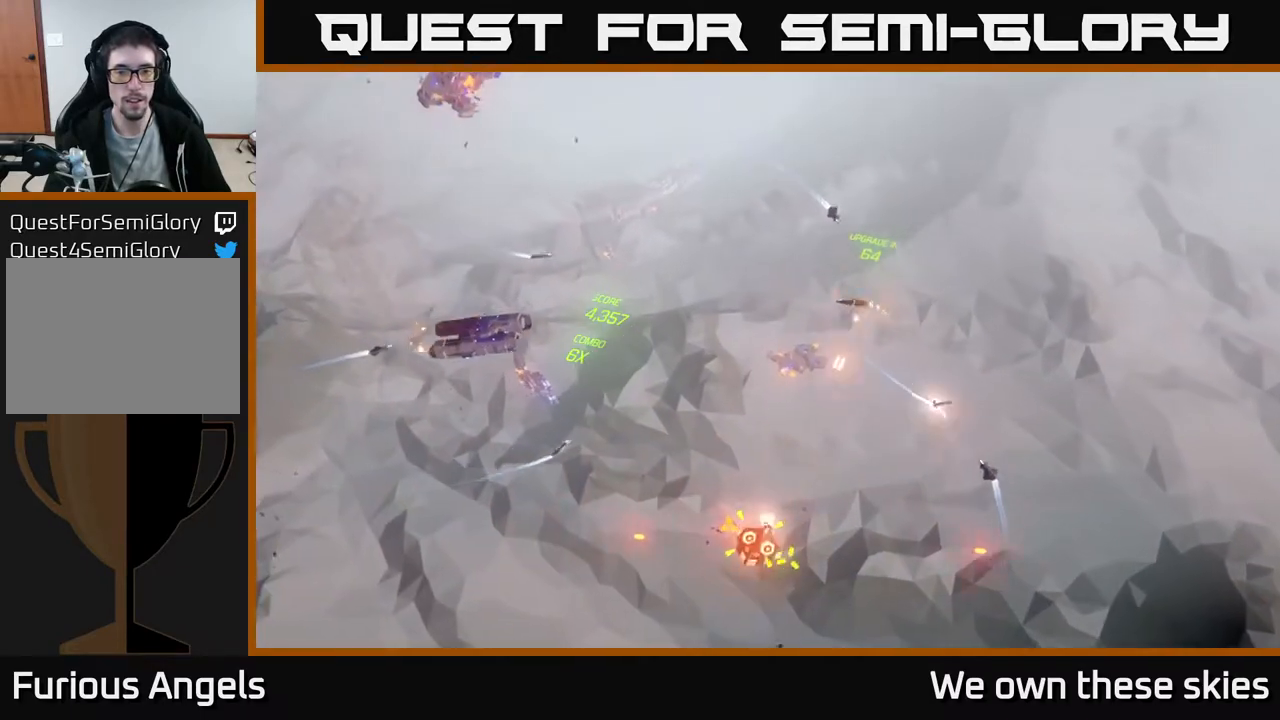
{"buttons": [], "left_stick": "up-left", "events": [[67, "left_stick", "left"], [450, "left_stick", "up-left"]]}
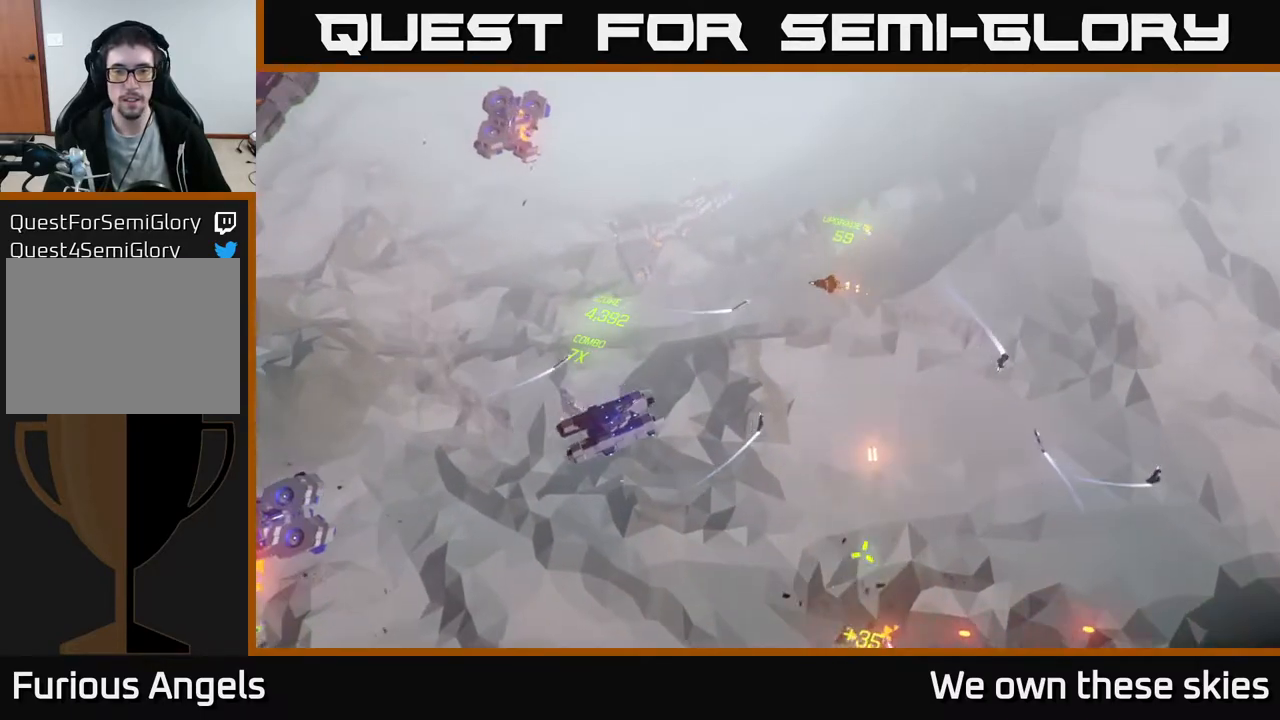
{"buttons": [], "left_stick": "down-left", "events": [[83, "left_stick", "center"], [233, "left_stick", "down"], [383, "left_stick", "down-left"]]}
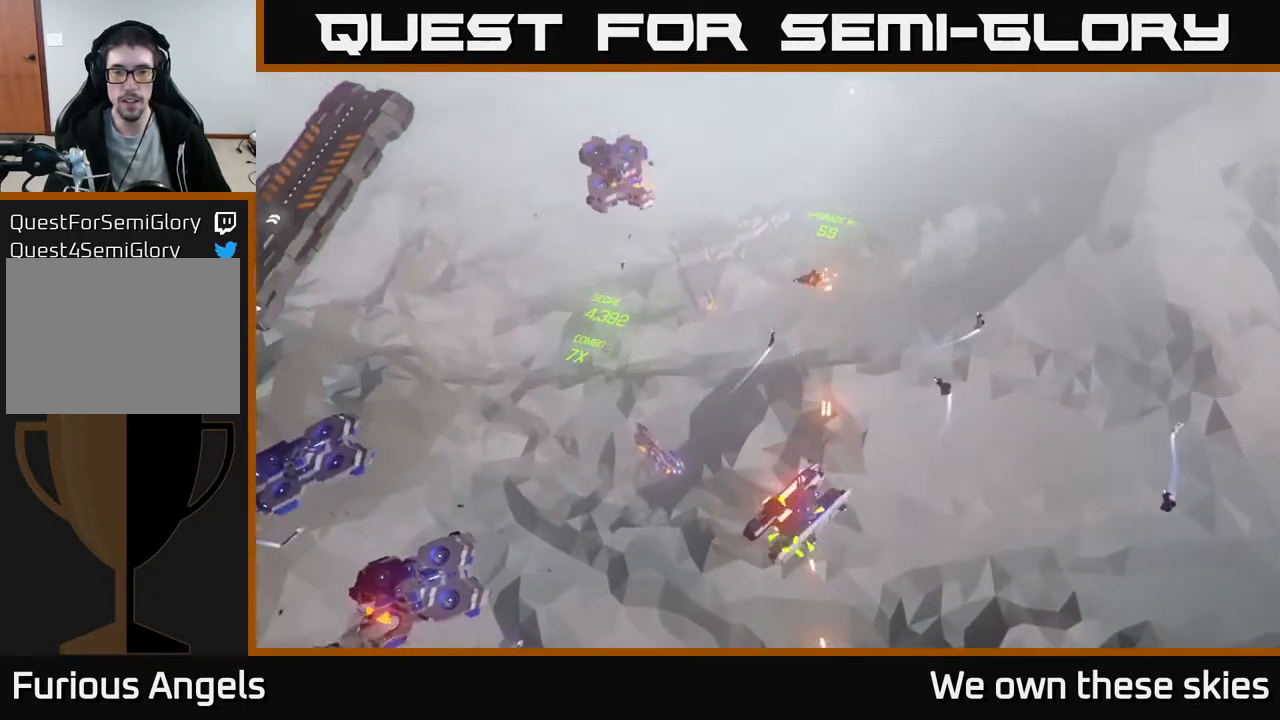
{"buttons": [], "left_stick": "center", "events": [[83, "left_stick", "left"], [300, "left_stick", "up-left"], [400, "left_stick", "center"]]}
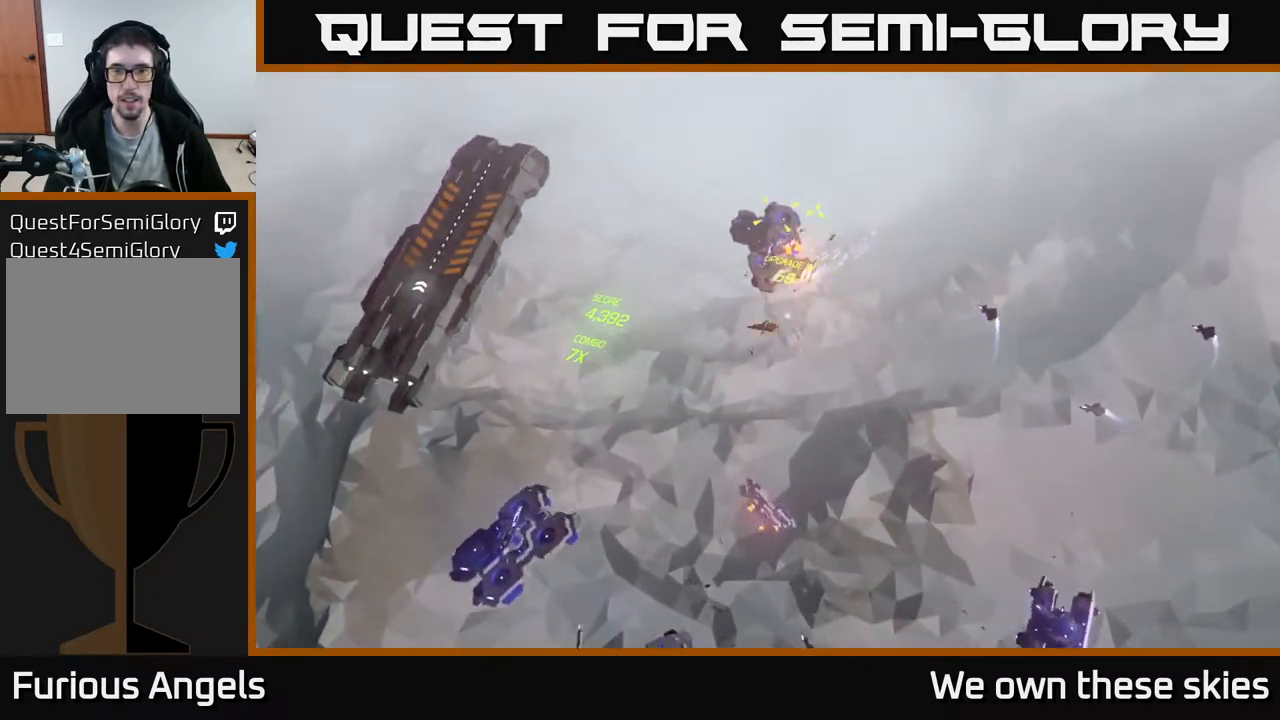
{"buttons": [], "left_stick": "down", "events": [[150, "left_stick", "down-left"], [317, "left_stick", "down"]]}
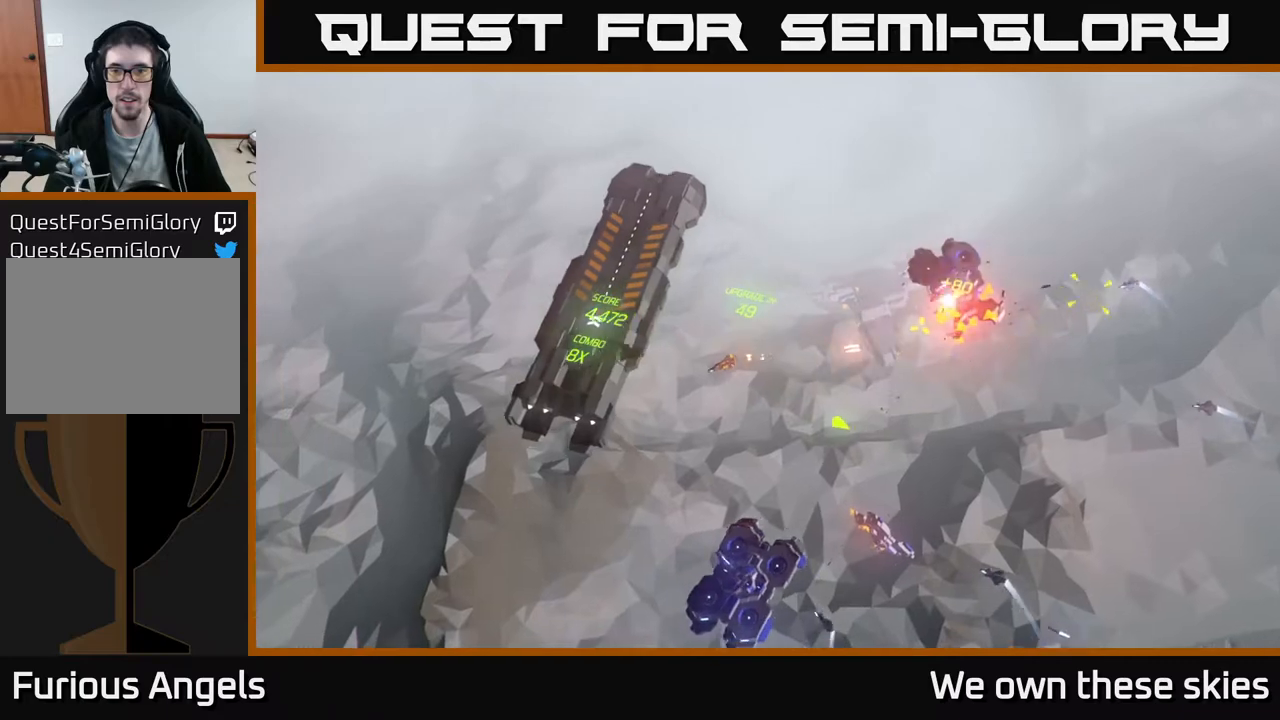
{"buttons": [], "left_stick": "down-right", "events": [[333, "left_stick", "down-right"]]}
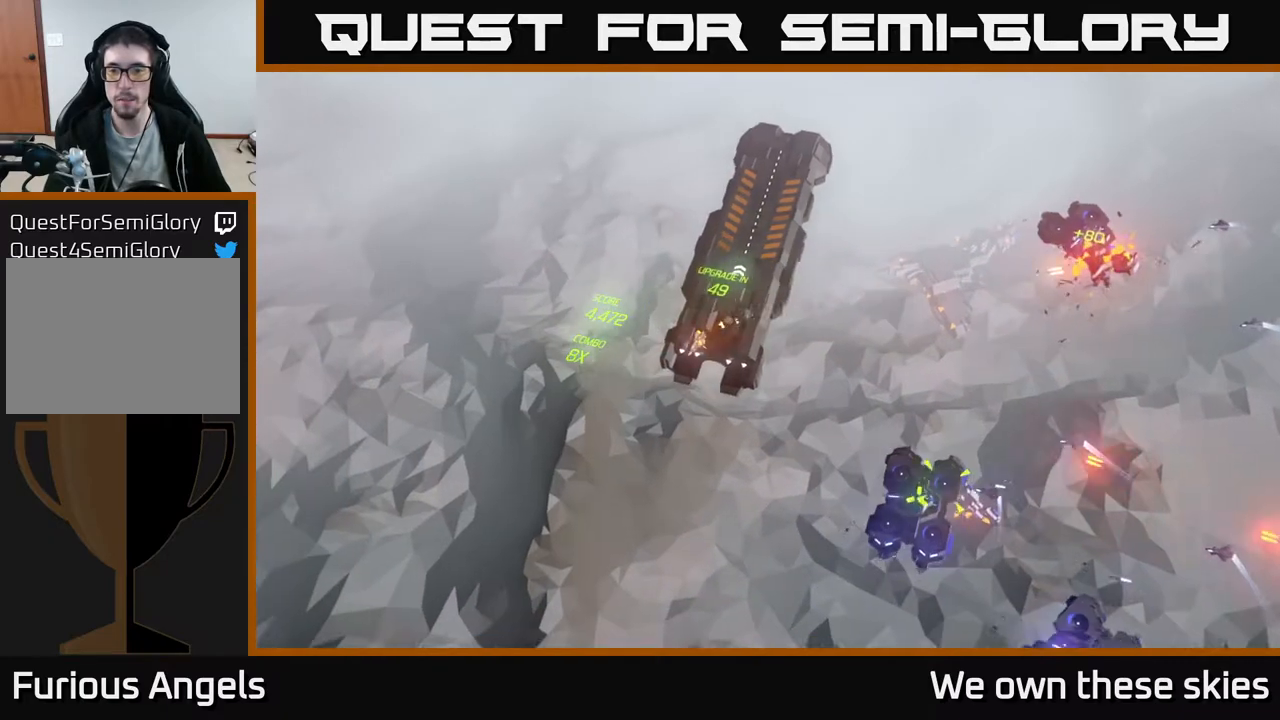
{"buttons": [], "left_stick": "down-right", "events": [[33, "left_stick", "center"], [200, "left_stick", "down-right"]]}
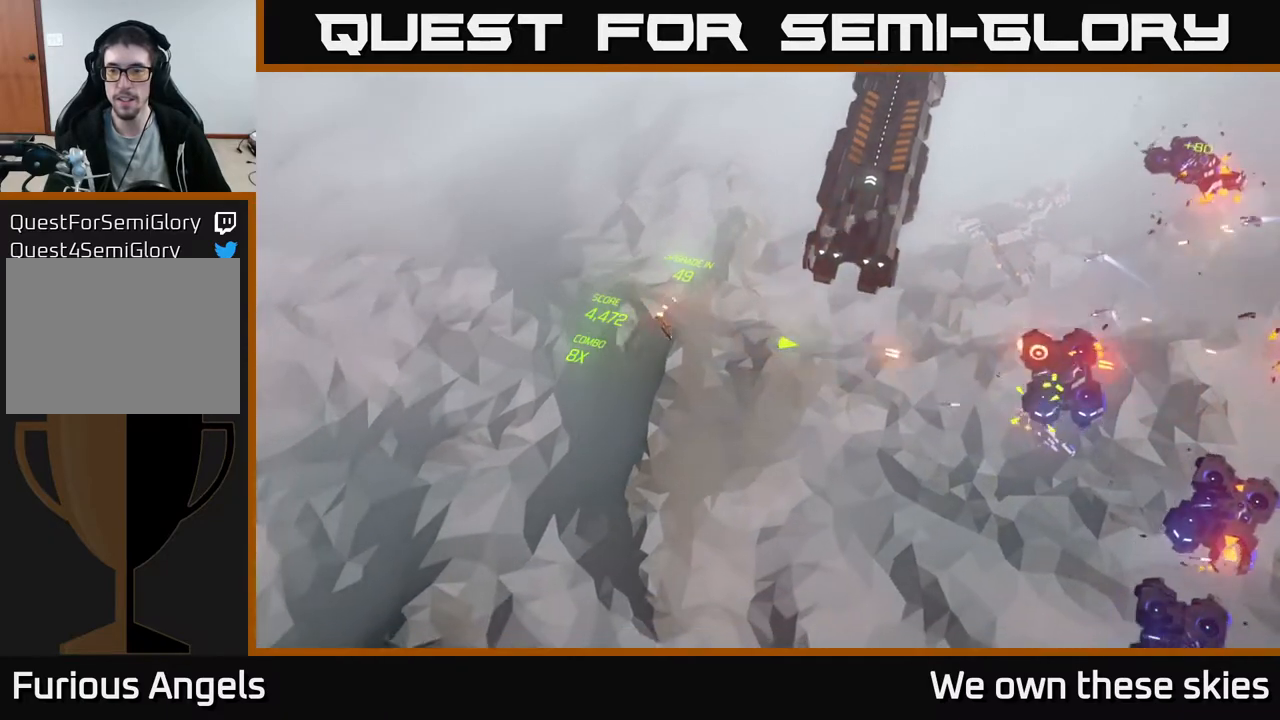
{"buttons": [], "left_stick": "down", "events": [[167, "left_stick", "center"], [283, "left_stick", "right"], [350, "left_stick", "down-right"], [450, "left_stick", "down"]]}